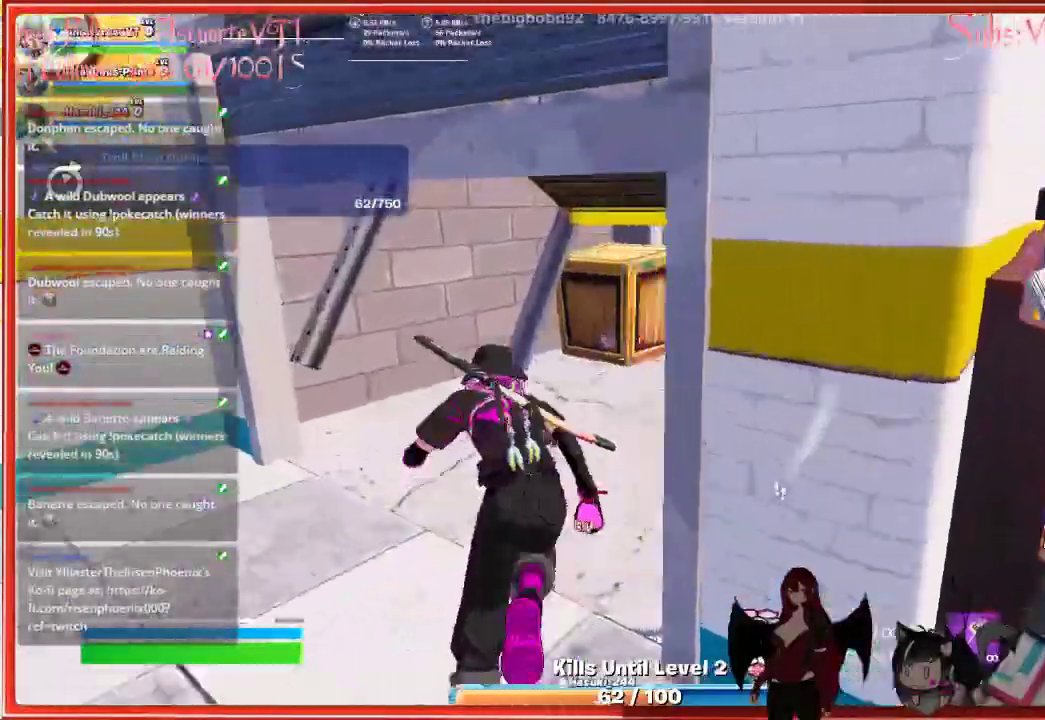
Gameplay with a controller (Xbox layout); each line is a JSON object with the inputs held at the frame after it. "events" lists button and stick changes between this image and that frame as [ms after this image, input, new state], when the widget could be followed in between.
{"buttons": [], "left_stick": "up", "right_stick": "center", "events": [[400, "left_stick", "up-right"], [500, "left_stick", "up"]]}
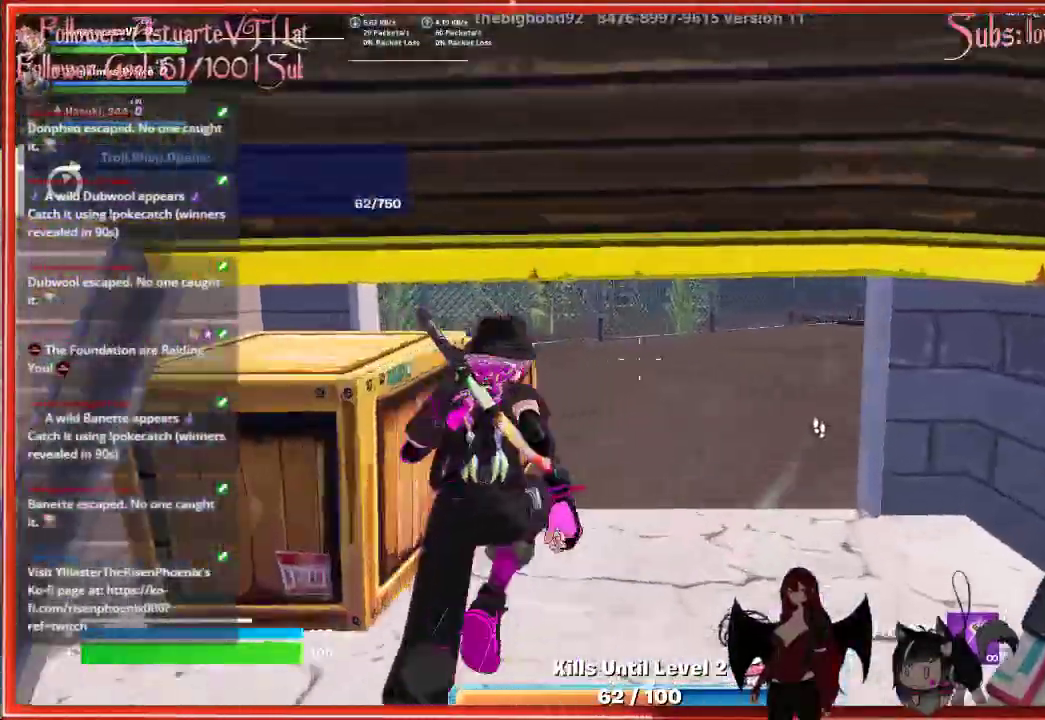
{"buttons": ["R3"], "left_stick": "up", "right_stick": "center", "events": [[367, "R3", "down"]]}
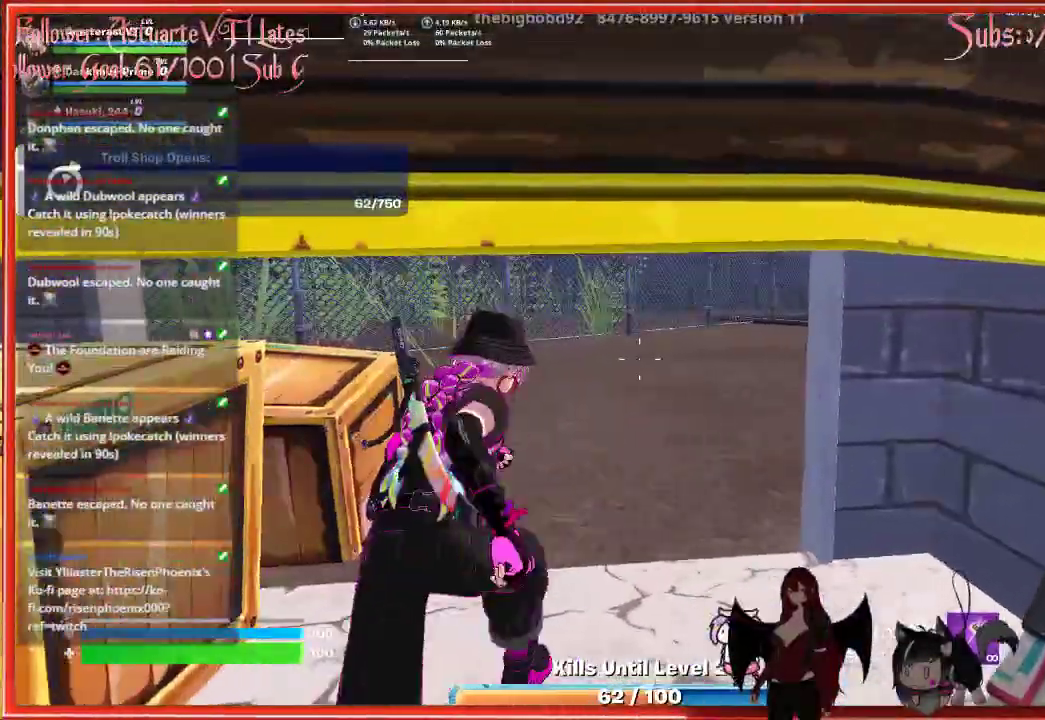
{"buttons": ["R3"], "left_stick": "up", "right_stick": "center", "events": [[17, "R3", "up"], [417, "R3", "down"]]}
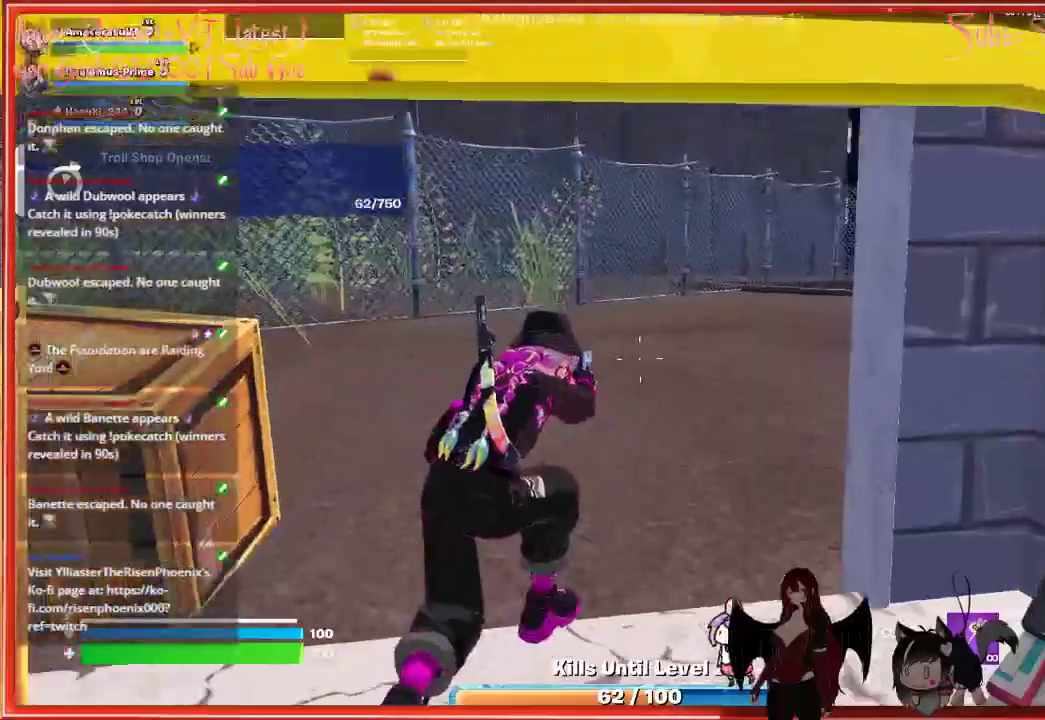
{"buttons": [], "left_stick": "up", "right_stick": "right", "events": [[33, "R3", "up"], [83, "right_stick", "down-right"], [267, "right_stick", "right"]]}
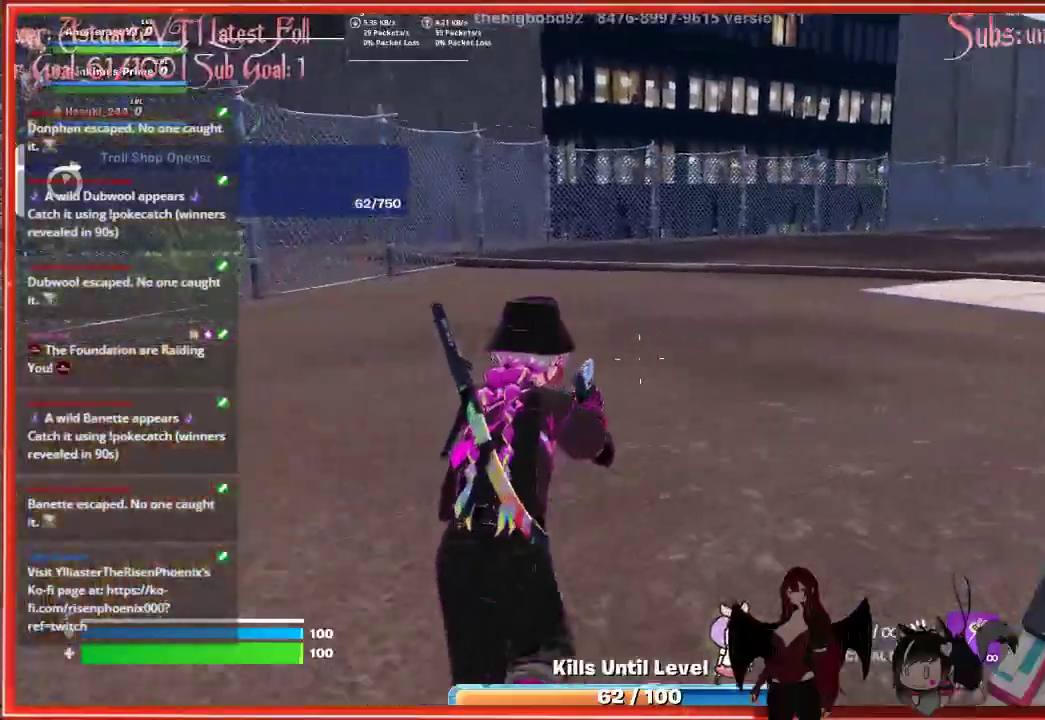
{"buttons": [], "left_stick": "up", "right_stick": "right", "events": []}
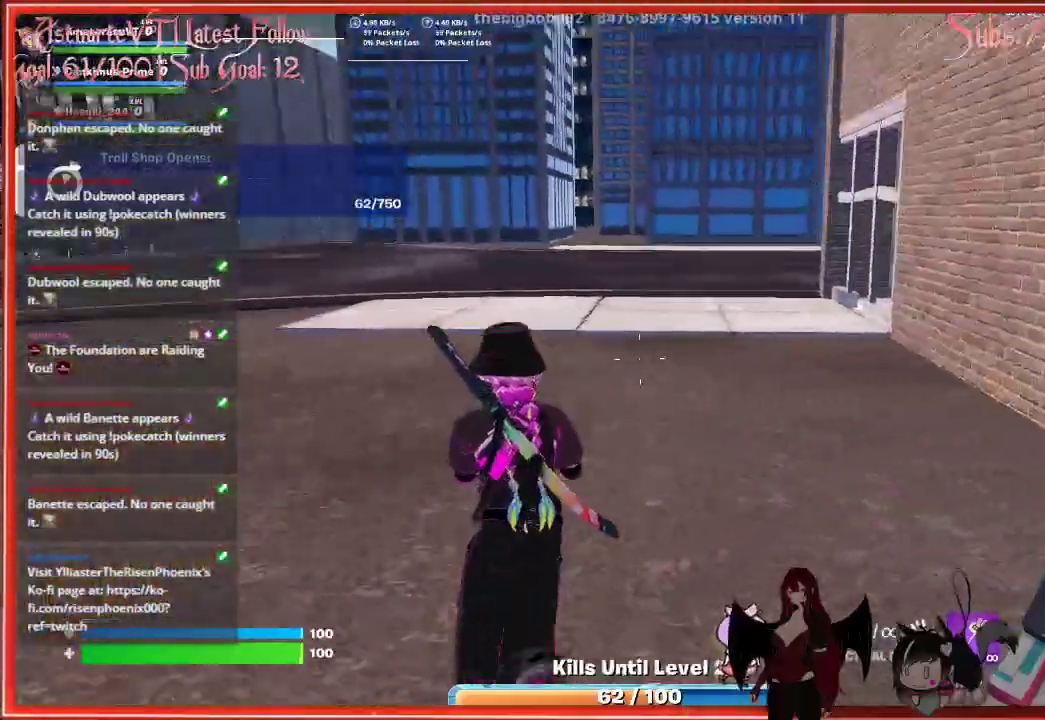
{"buttons": [], "left_stick": "up", "right_stick": "center", "events": [[183, "right_stick", "center"]]}
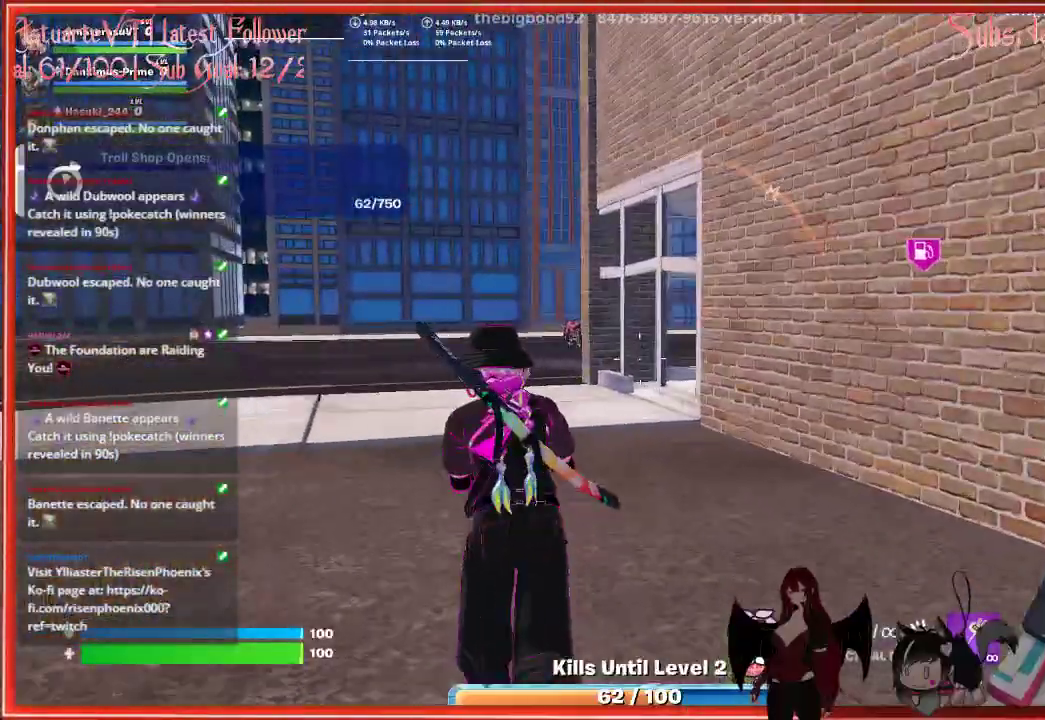
{"buttons": [], "left_stick": "up-left", "right_stick": "center", "events": [[17, "left_stick", "up-left"]]}
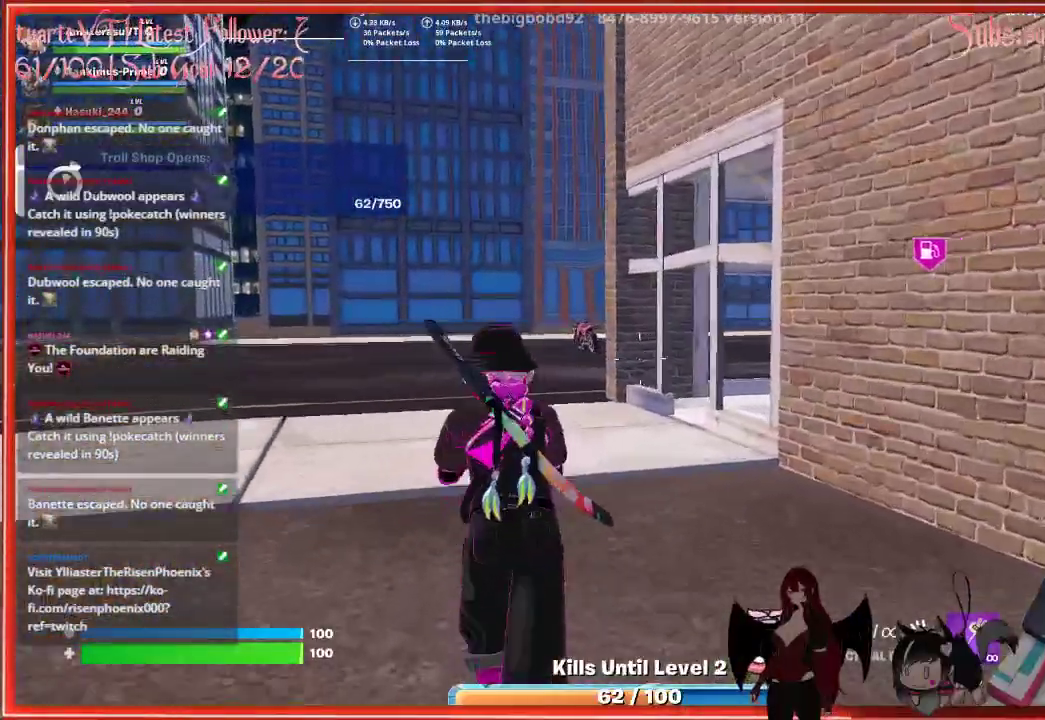
{"buttons": [], "left_stick": "up-left", "right_stick": "center", "events": []}
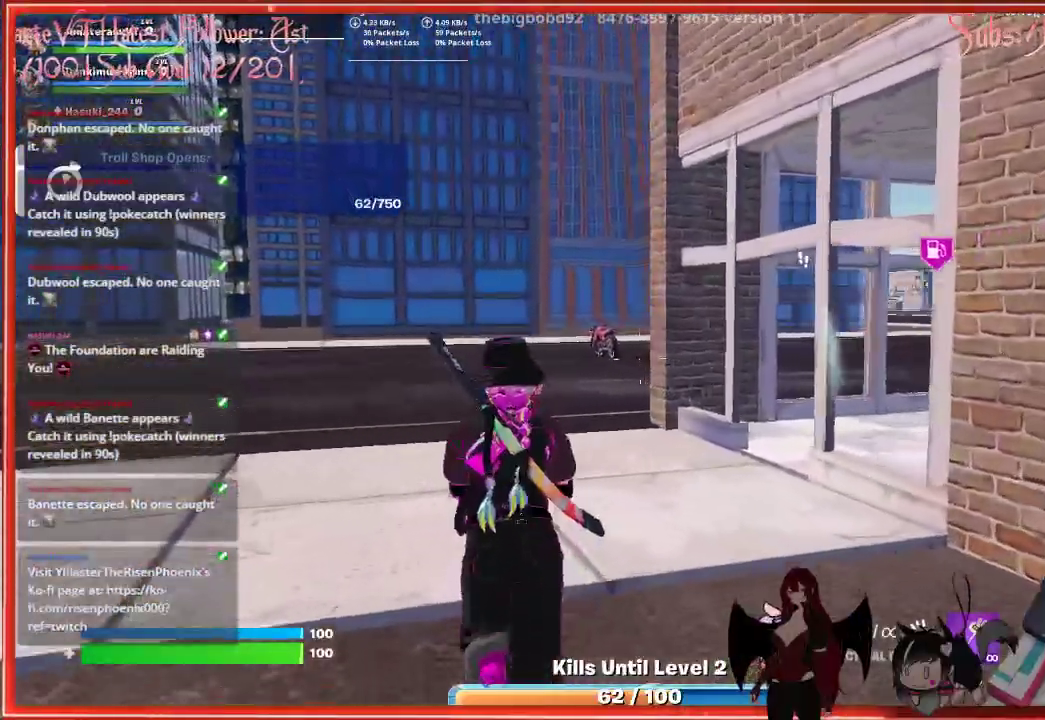
{"buttons": [], "left_stick": "up-left", "right_stick": "center", "events": []}
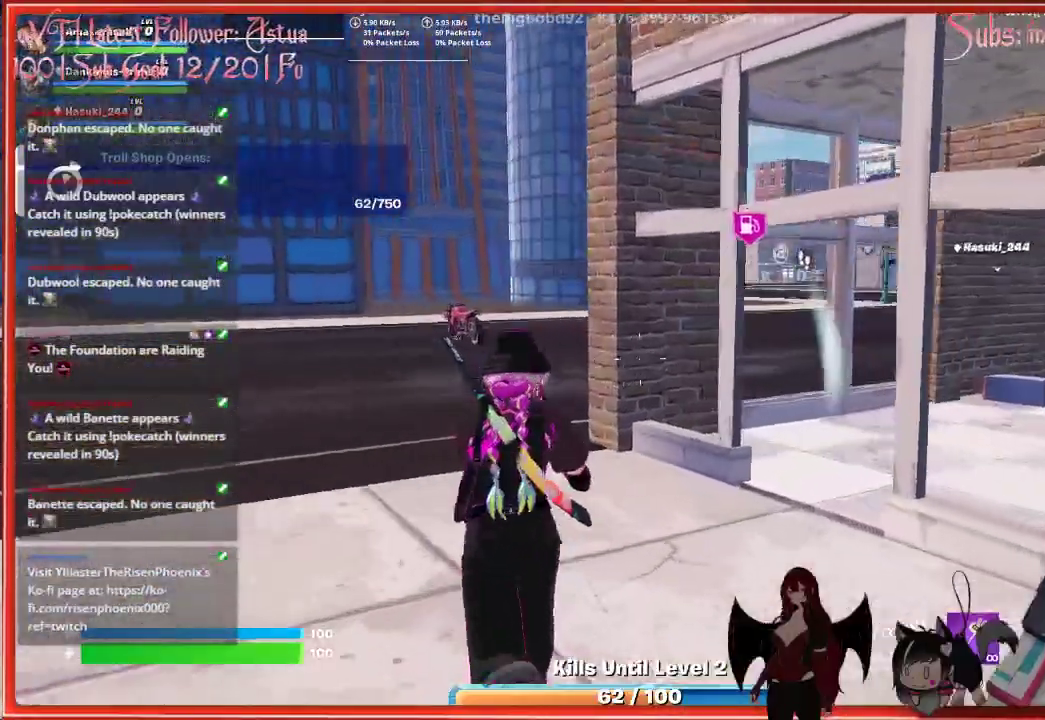
{"buttons": [], "left_stick": "up-left", "right_stick": "center", "events": []}
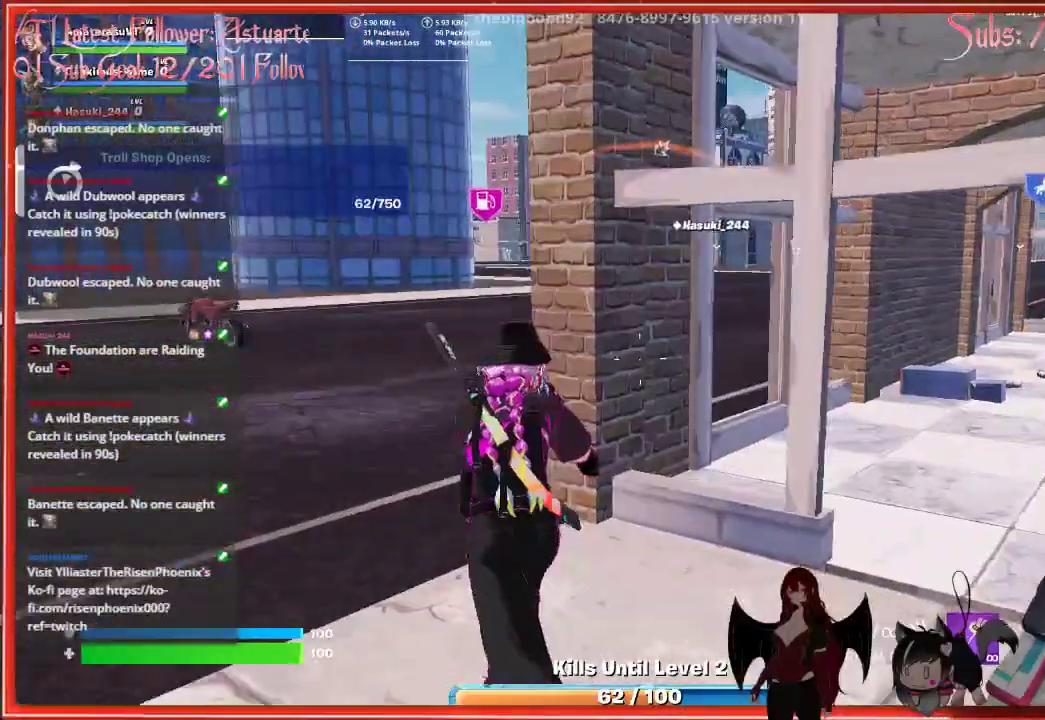
{"buttons": ["L3"], "left_stick": "up-left", "right_stick": "left", "events": [[217, "right_stick", "left"], [467, "L3", "down"]]}
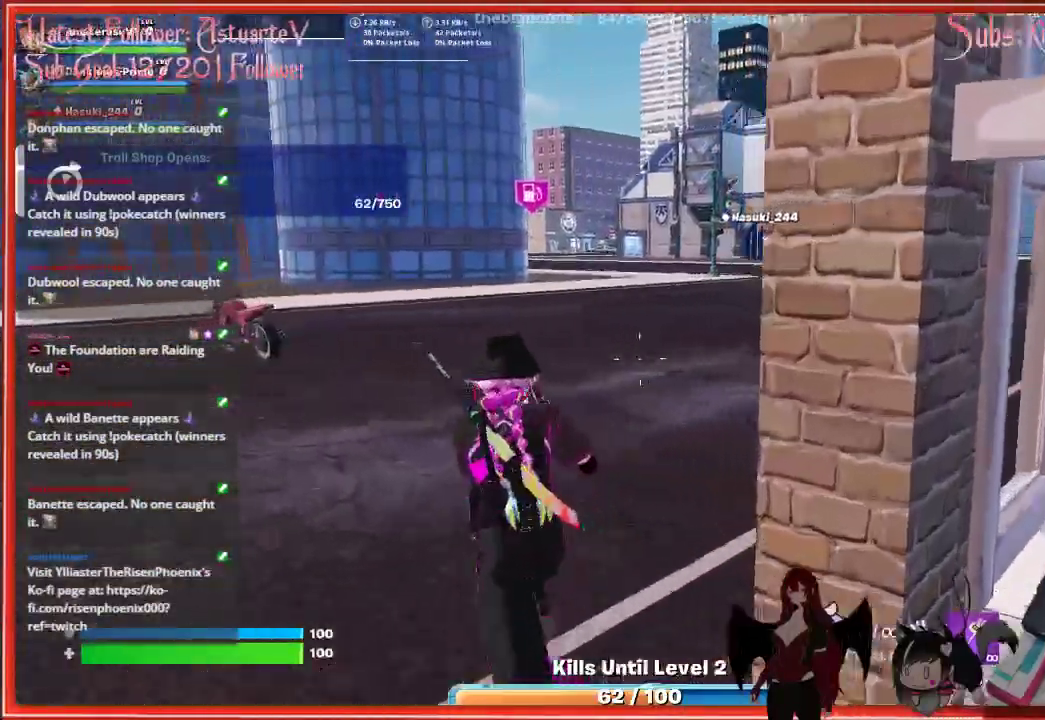
{"buttons": [], "left_stick": "up-left", "right_stick": "left", "events": [[217, "L3", "up"]]}
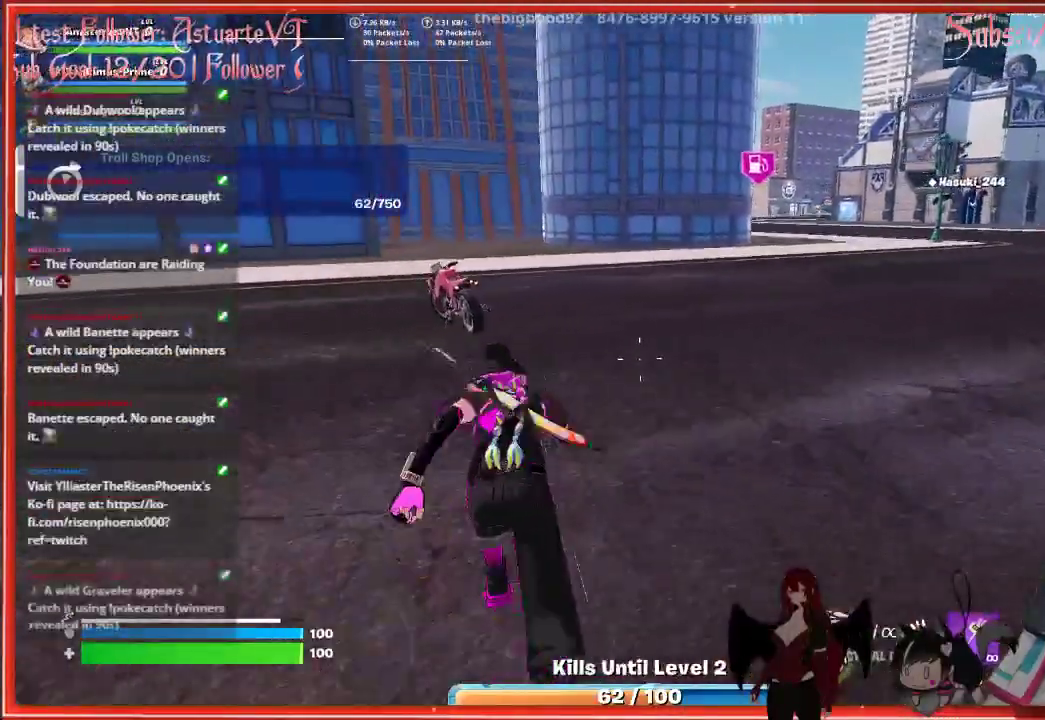
{"buttons": [], "left_stick": "up", "right_stick": "center", "events": [[317, "right_stick", "center"], [333, "left_stick", "up"]]}
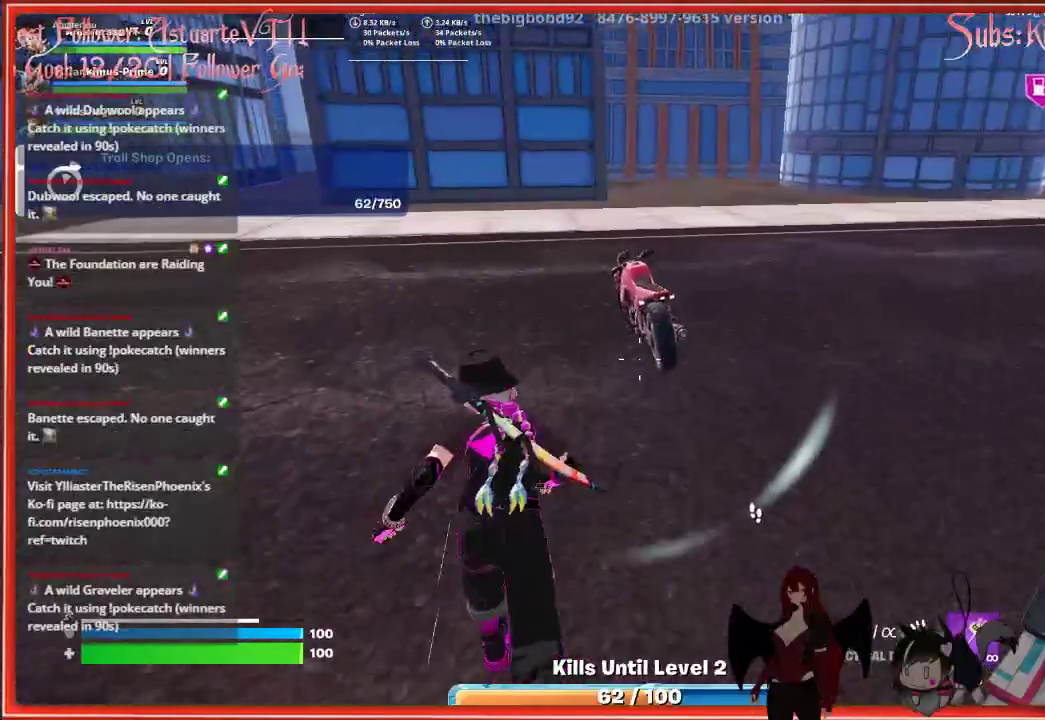
{"buttons": [], "left_stick": "center", "right_stick": "center", "events": [[350, "X", "down"], [350, "left_stick", "center"], [433, "X", "up"]]}
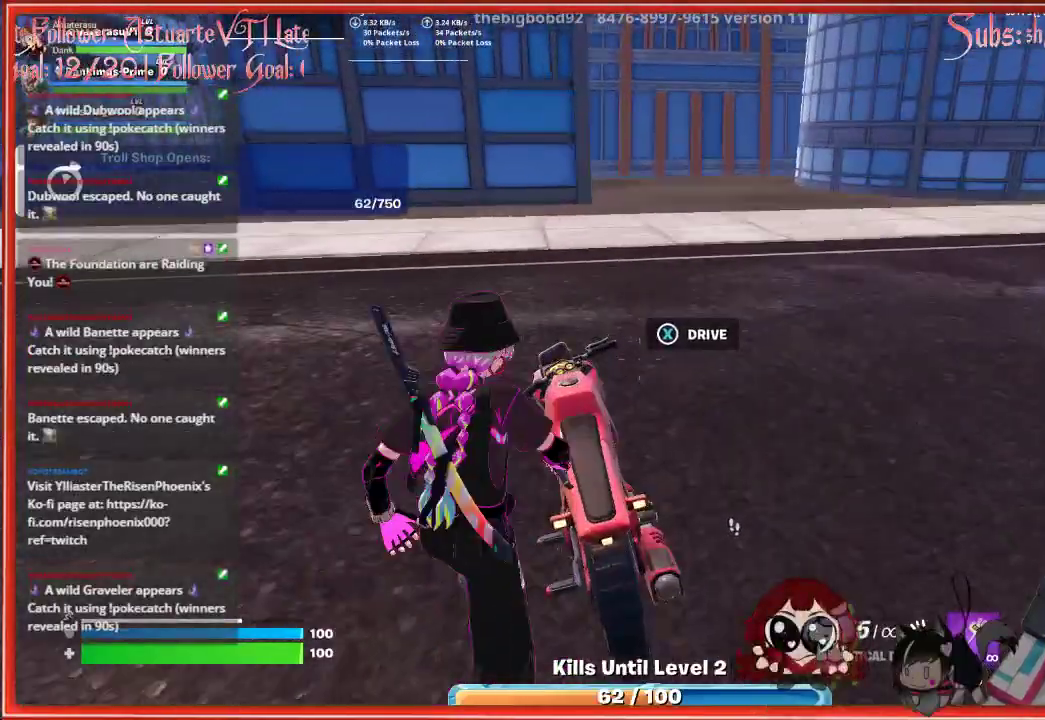
{"buttons": [], "left_stick": "up-right", "right_stick": "right", "events": [[50, "left_stick", "up-right"], [200, "right_stick", "right"]]}
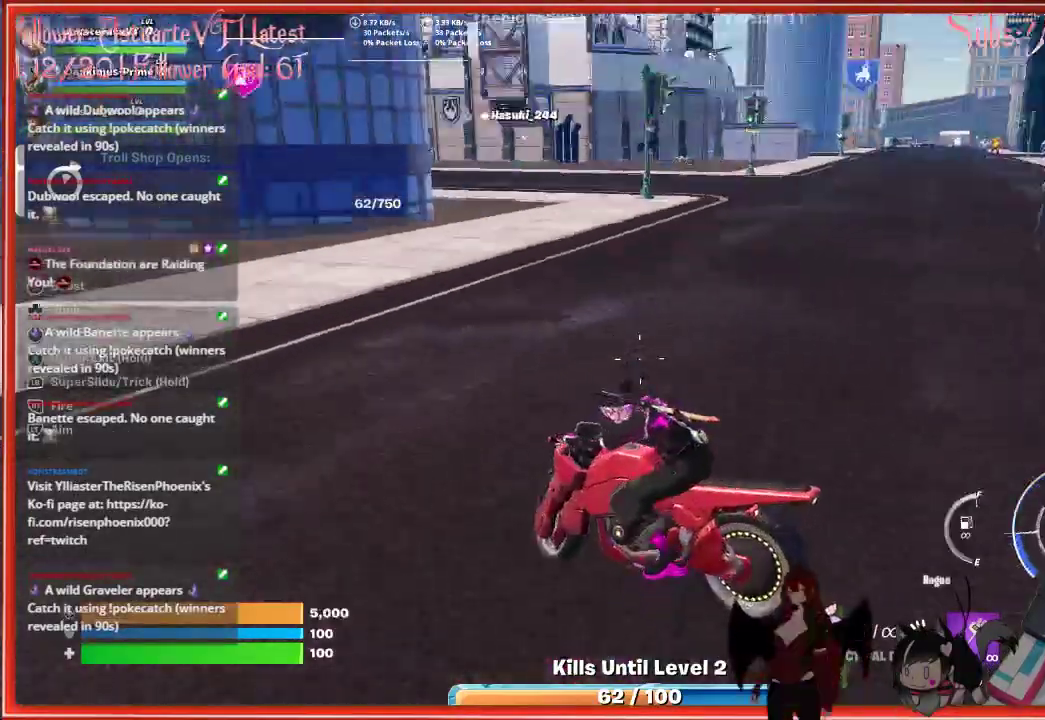
{"buttons": [], "left_stick": "up", "right_stick": "center", "events": [[150, "right_stick", "center"], [367, "left_stick", "up"]]}
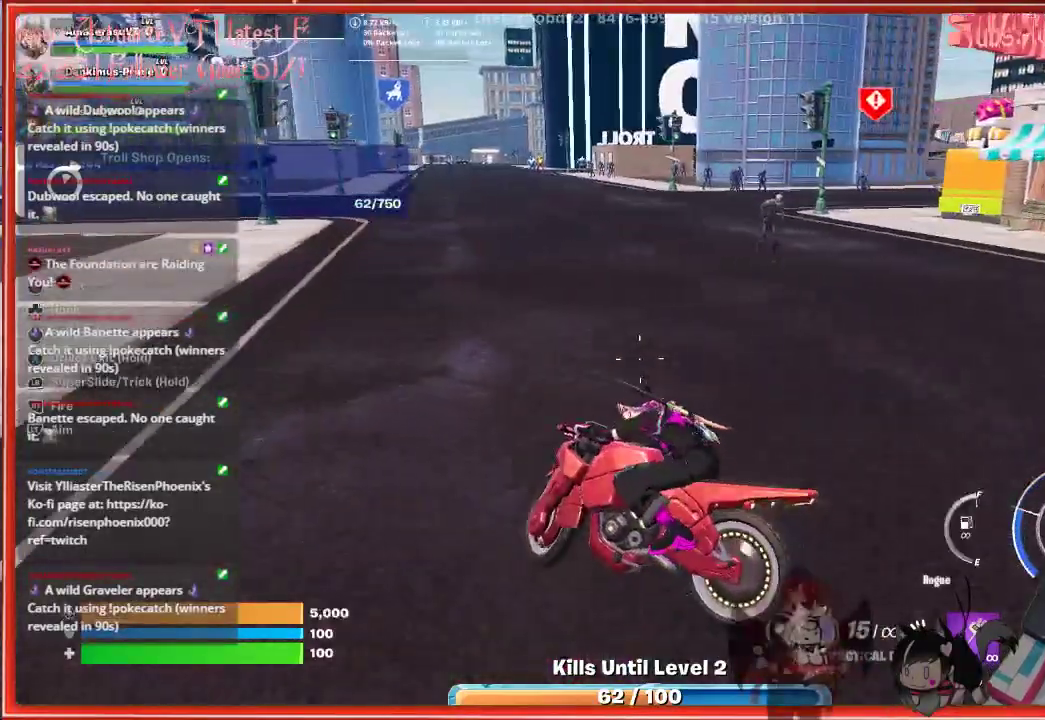
{"buttons": [], "left_stick": "up", "right_stick": "center", "events": []}
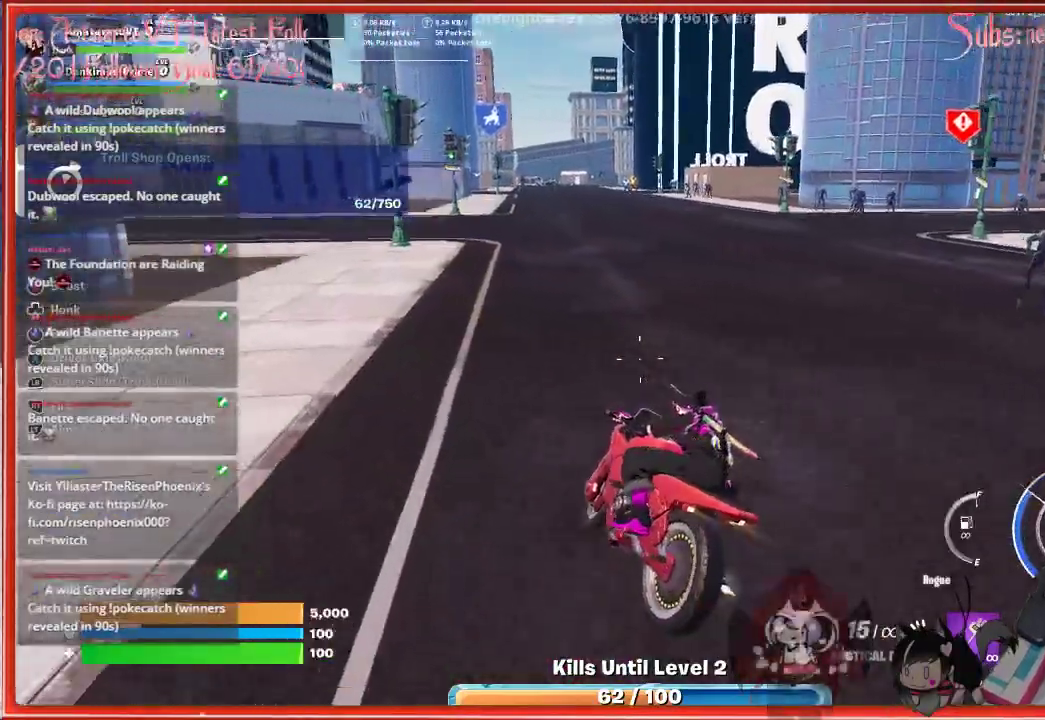
{"buttons": ["L3"], "left_stick": "up", "right_stick": "center", "events": [[400, "L3", "down"]]}
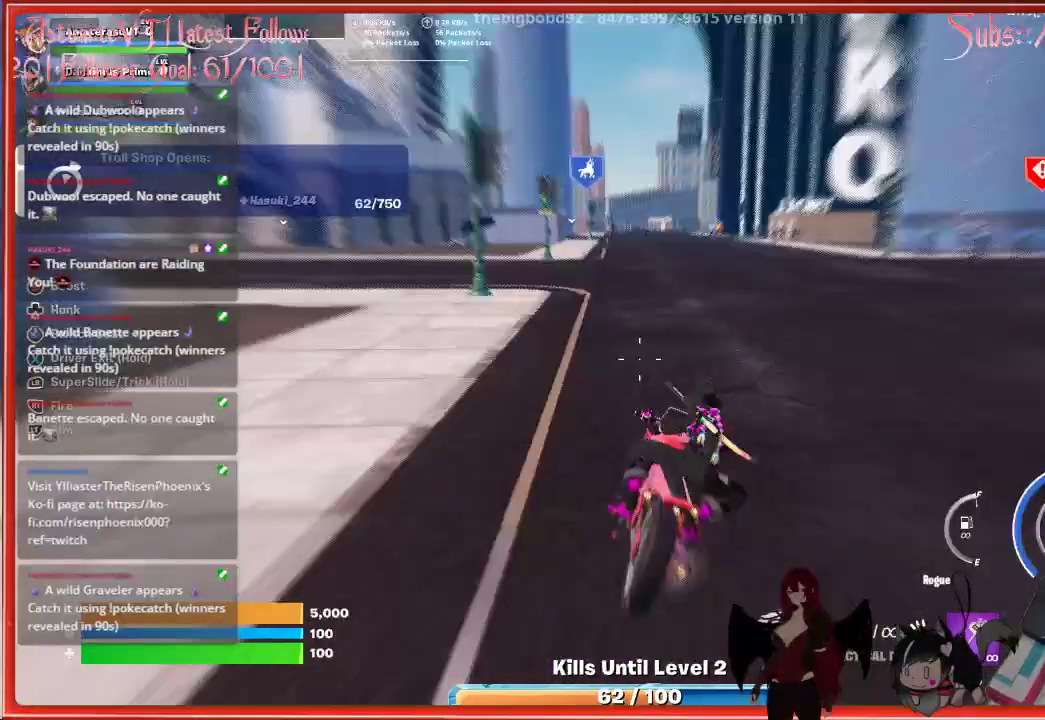
{"buttons": ["L3"], "left_stick": "up", "right_stick": "center", "events": []}
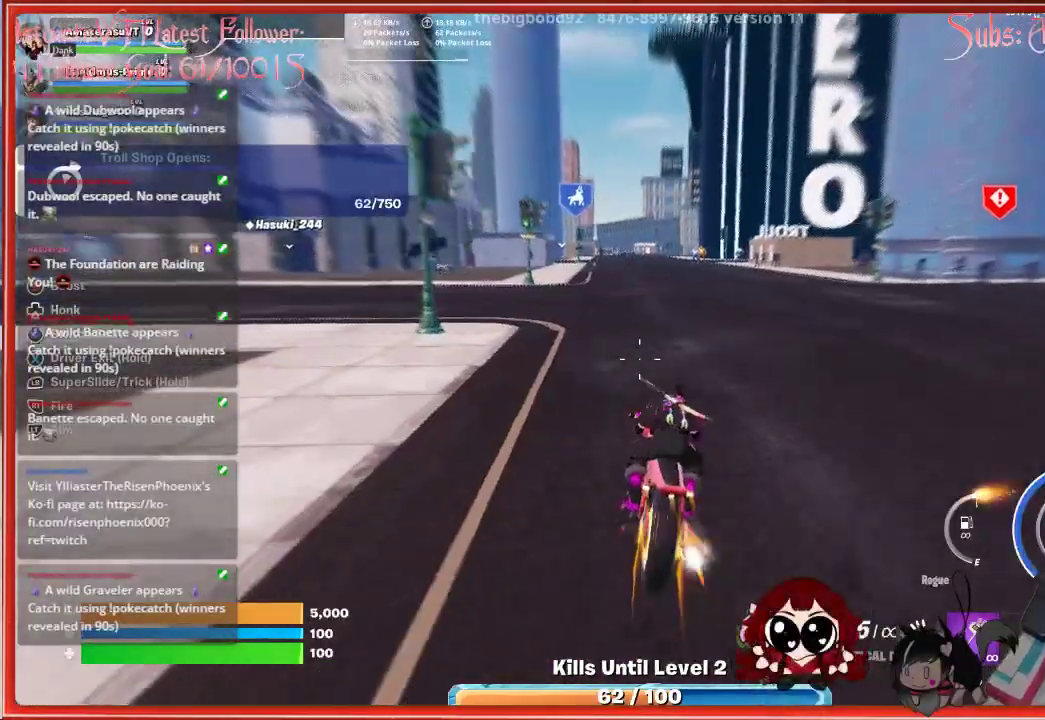
{"buttons": ["L3"], "left_stick": "up", "right_stick": "center", "events": []}
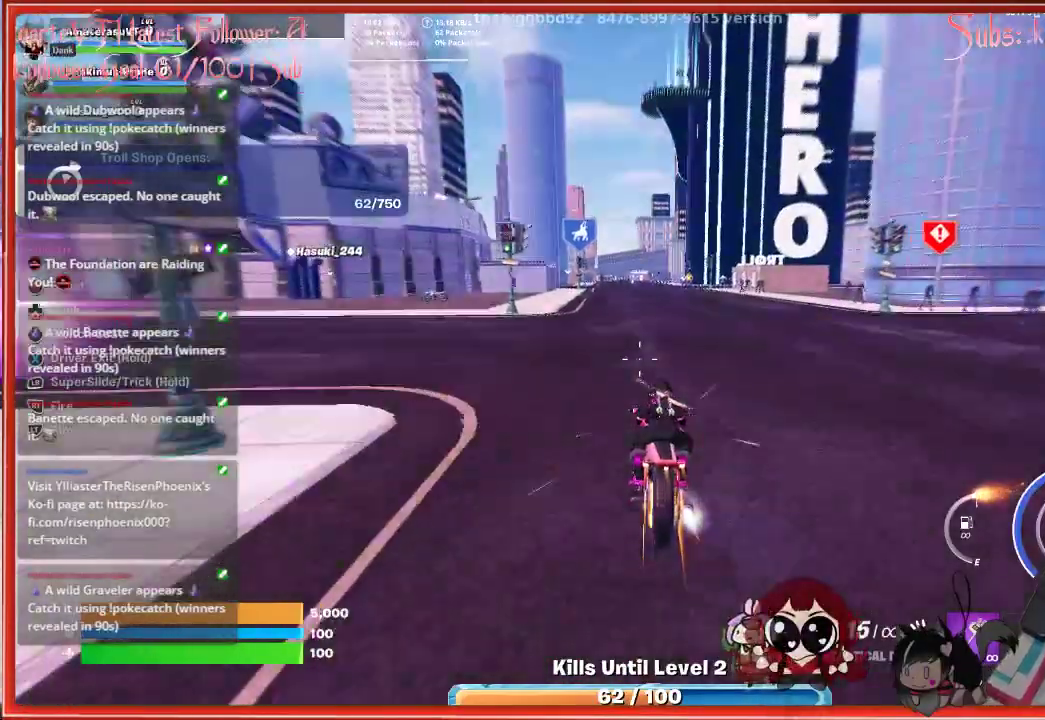
{"buttons": ["L3"], "left_stick": "up", "right_stick": "center", "events": []}
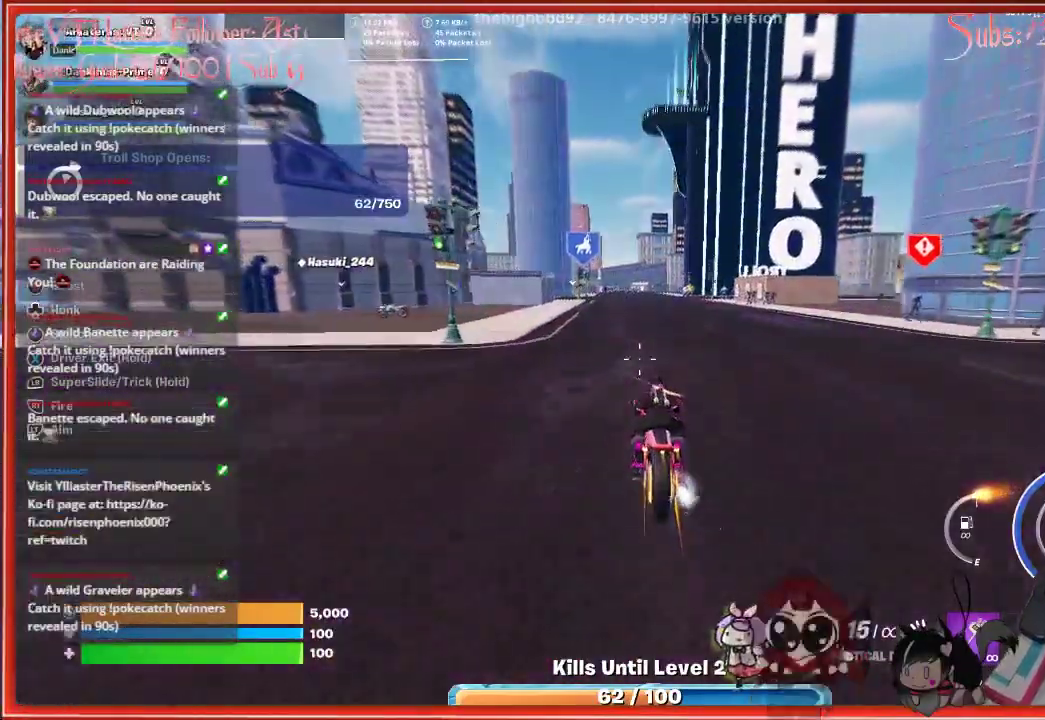
{"buttons": ["L3"], "left_stick": "up", "right_stick": "center", "events": []}
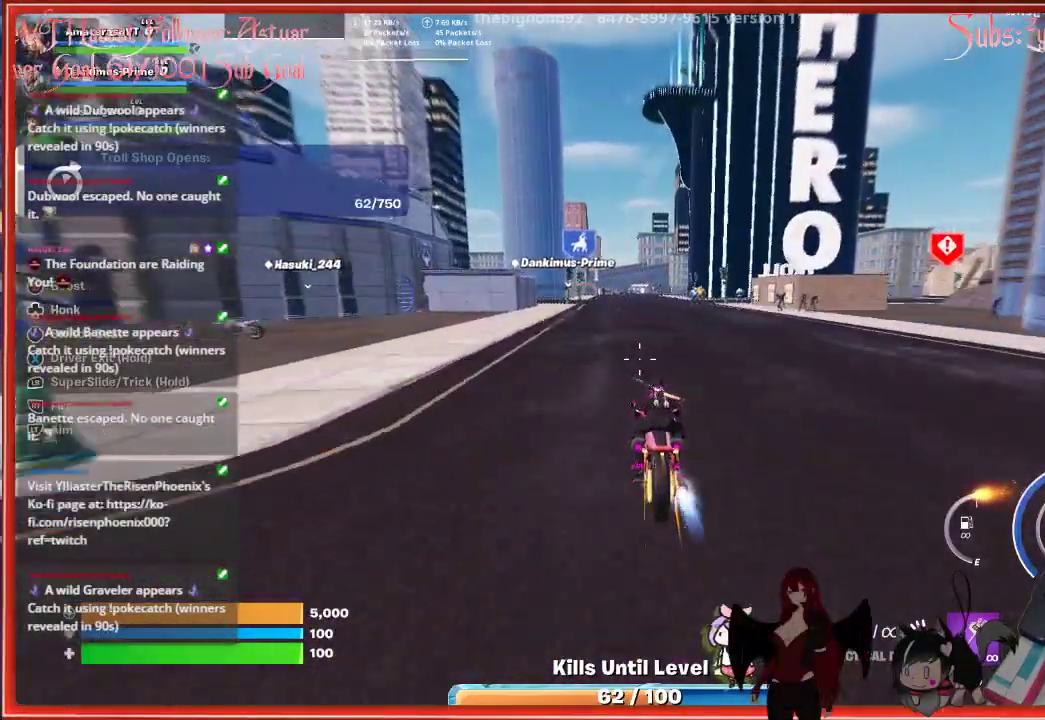
{"buttons": ["L3"], "left_stick": "up", "right_stick": "center", "events": []}
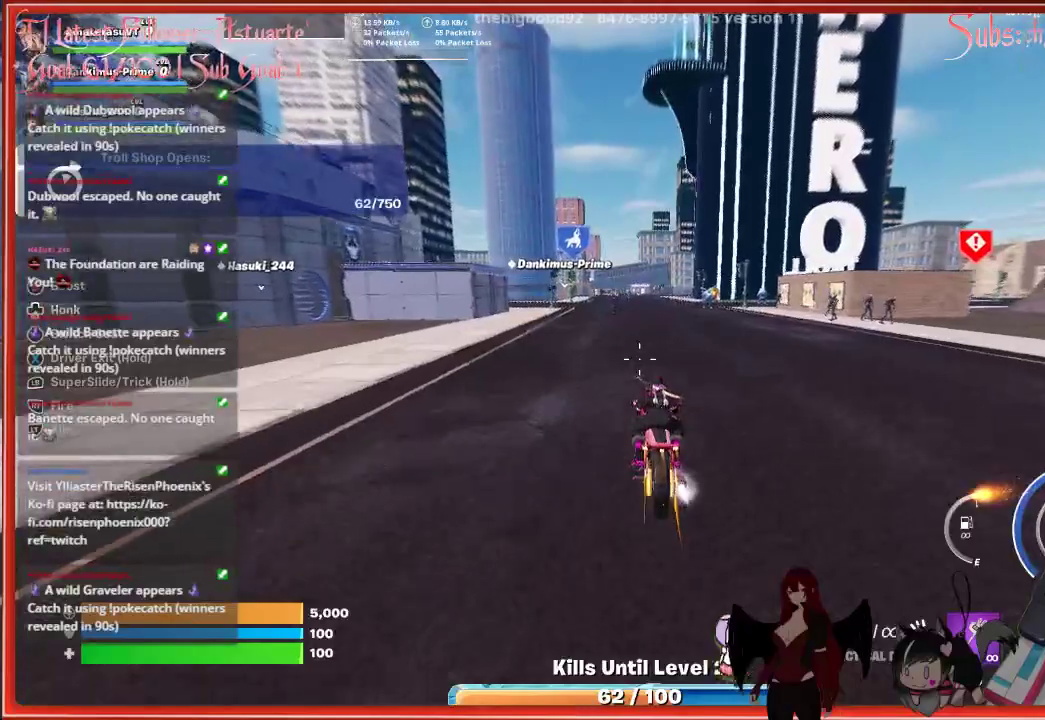
{"buttons": ["L3"], "left_stick": "up", "right_stick": "center", "events": []}
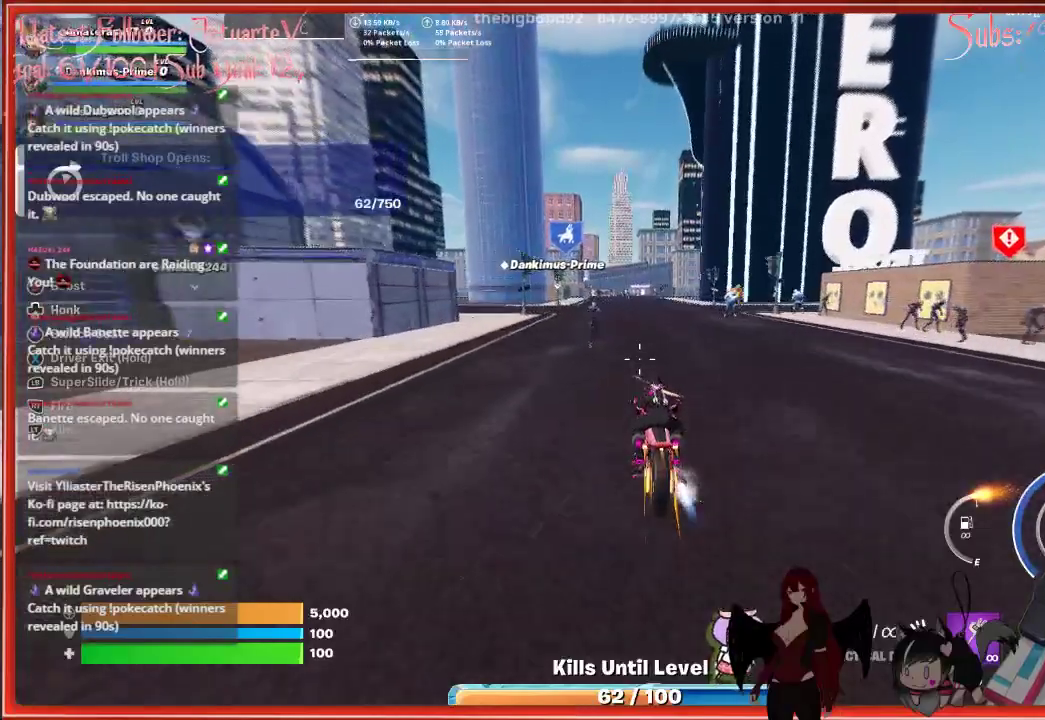
{"buttons": ["L3"], "left_stick": "up", "right_stick": "right", "events": [[67, "right_stick", "left"], [383, "right_stick", "center"], [500, "right_stick", "right"]]}
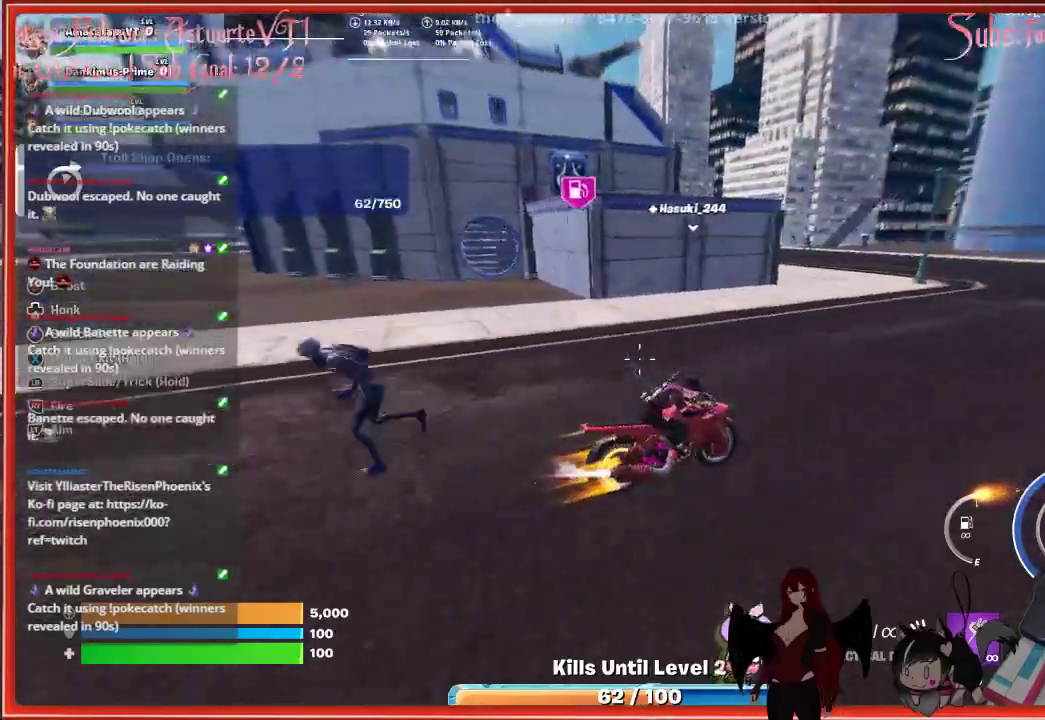
{"buttons": ["L3"], "left_stick": "up", "right_stick": "center", "events": [[367, "right_stick", "center"]]}
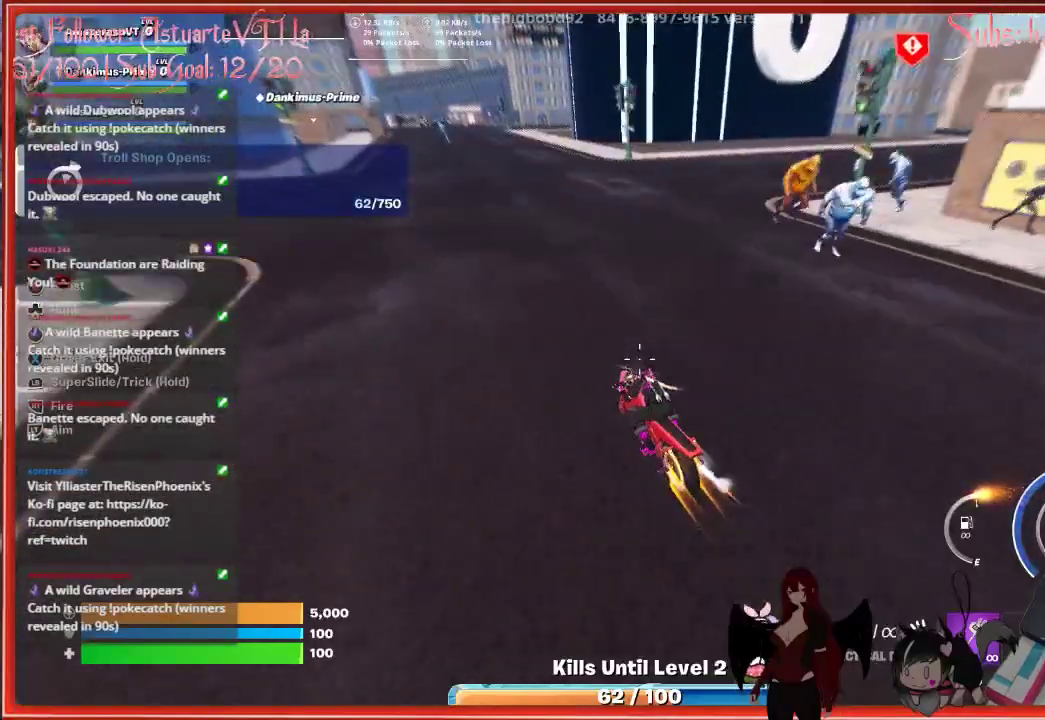
{"buttons": ["L3"], "left_stick": "up", "right_stick": "center", "events": [[117, "right_stick", "up-left"], [400, "right_stick", "center"]]}
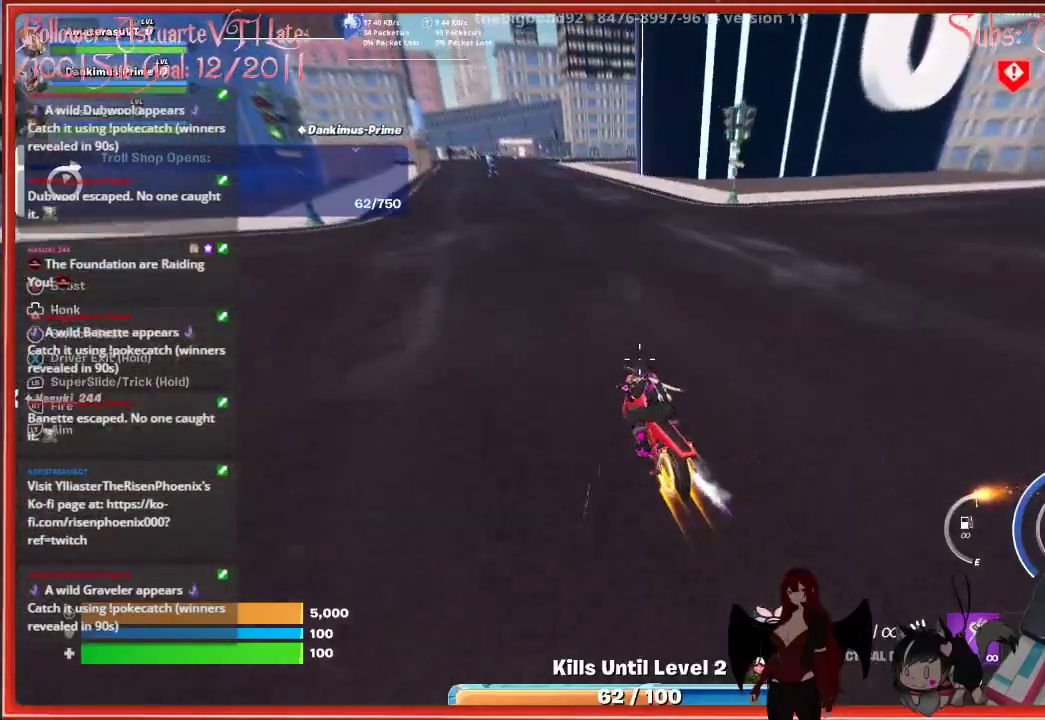
{"buttons": ["L3"], "left_stick": "up", "right_stick": "center", "events": []}
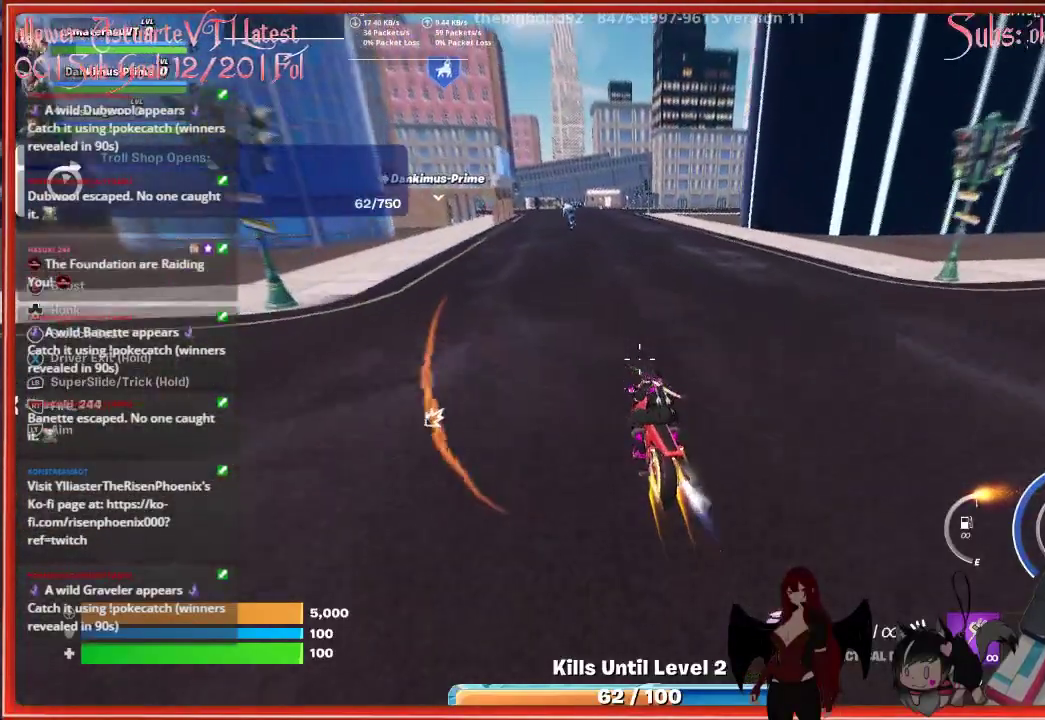
{"buttons": ["L3"], "left_stick": "up", "right_stick": "center", "events": []}